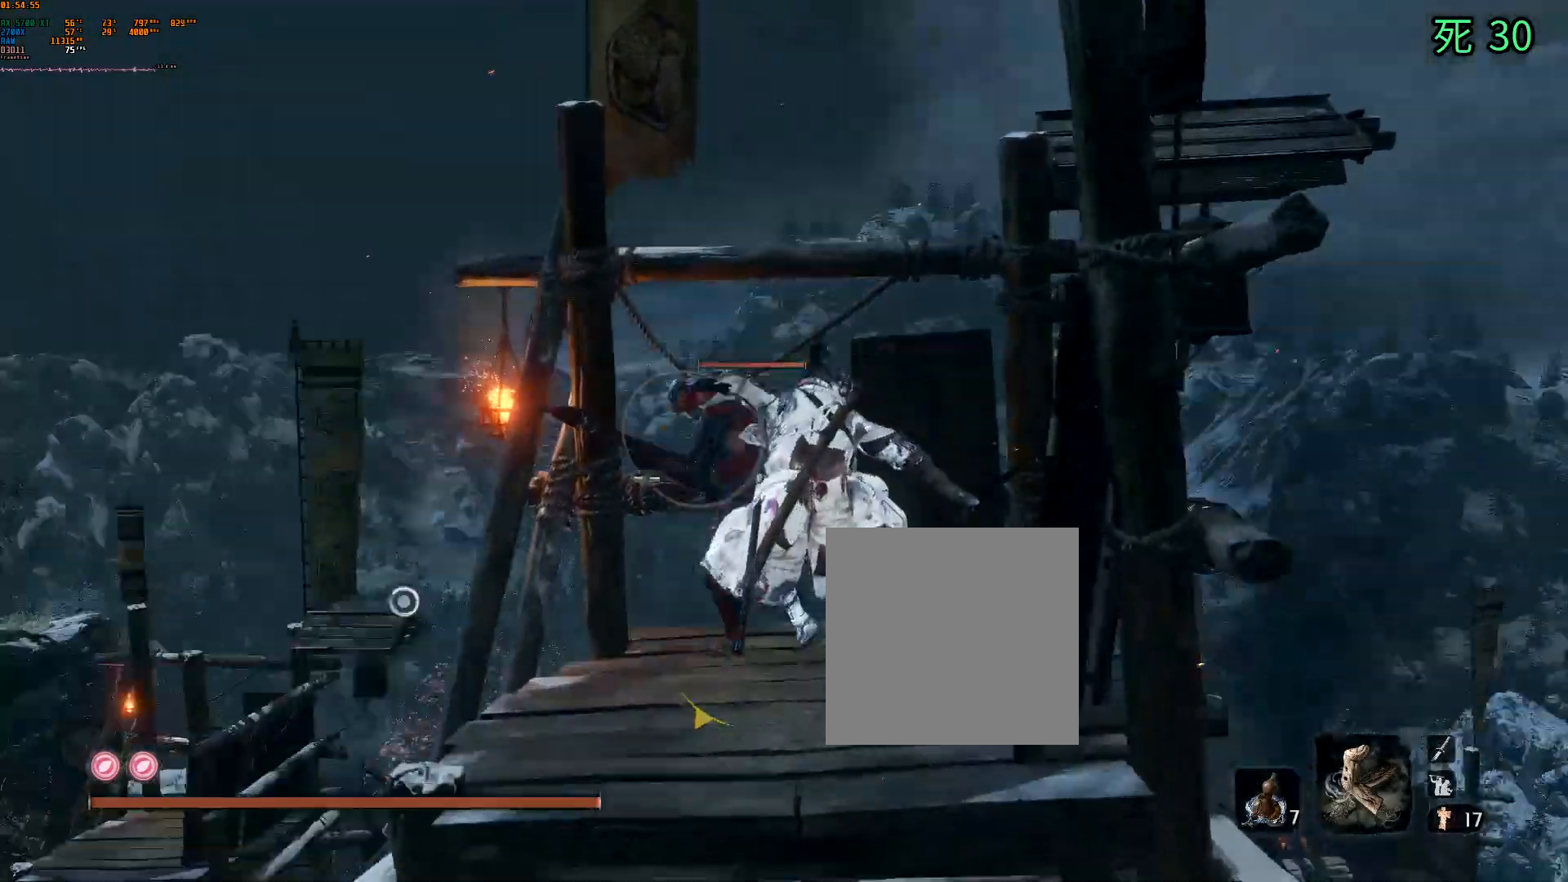
Gameplay with a controller (Xbox layout); each line is a JSON object with the inputs held at the frame after it. "events" lists button and stick changes between this image and that frame as [ms after this image, input, new state], when the widget could be followed in between. Not read: L3 R2 R3 SELECT TOUCHPAD other_buttons right_stick.
{"buttons": [], "left_stick": "up", "events": [[317, "left_stick", "up"]]}
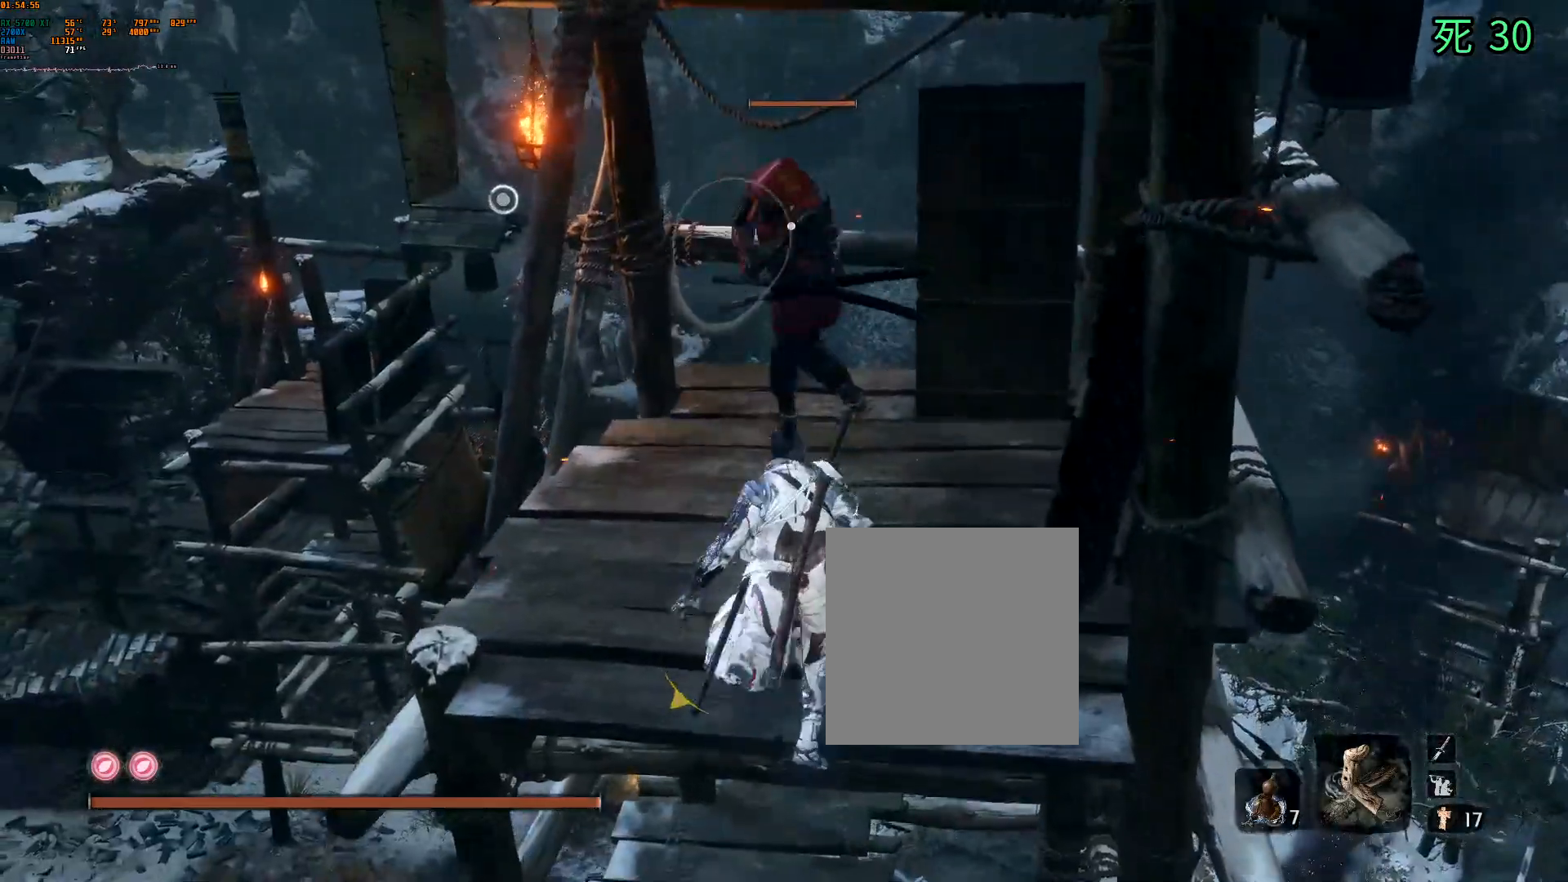
{"buttons": [], "left_stick": "center", "events": [[317, "left_stick", "center"]]}
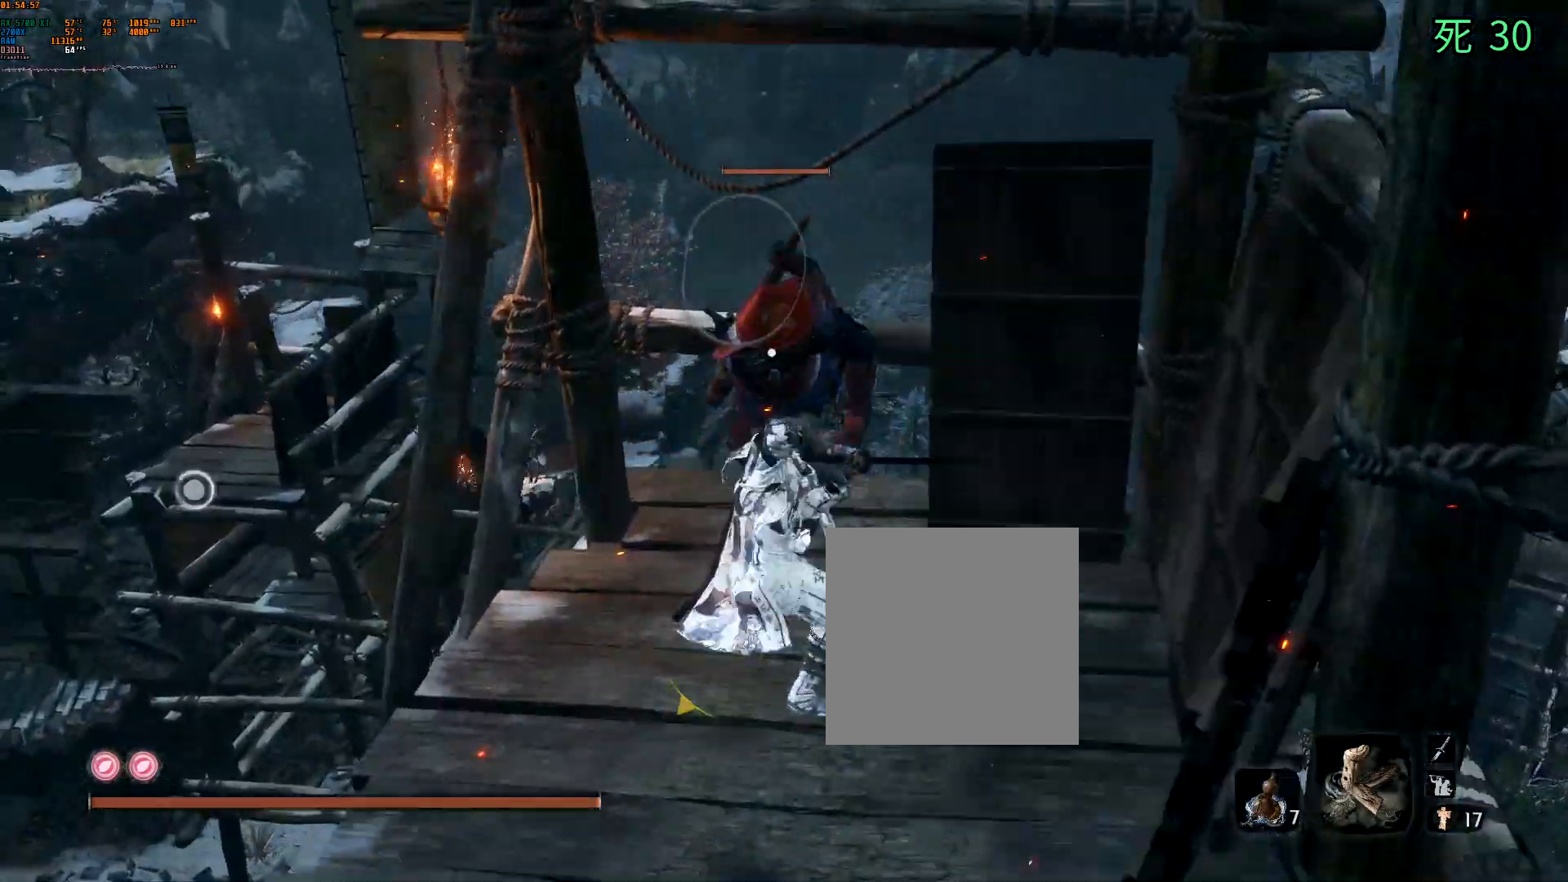
{"buttons": [], "left_stick": "center", "events": []}
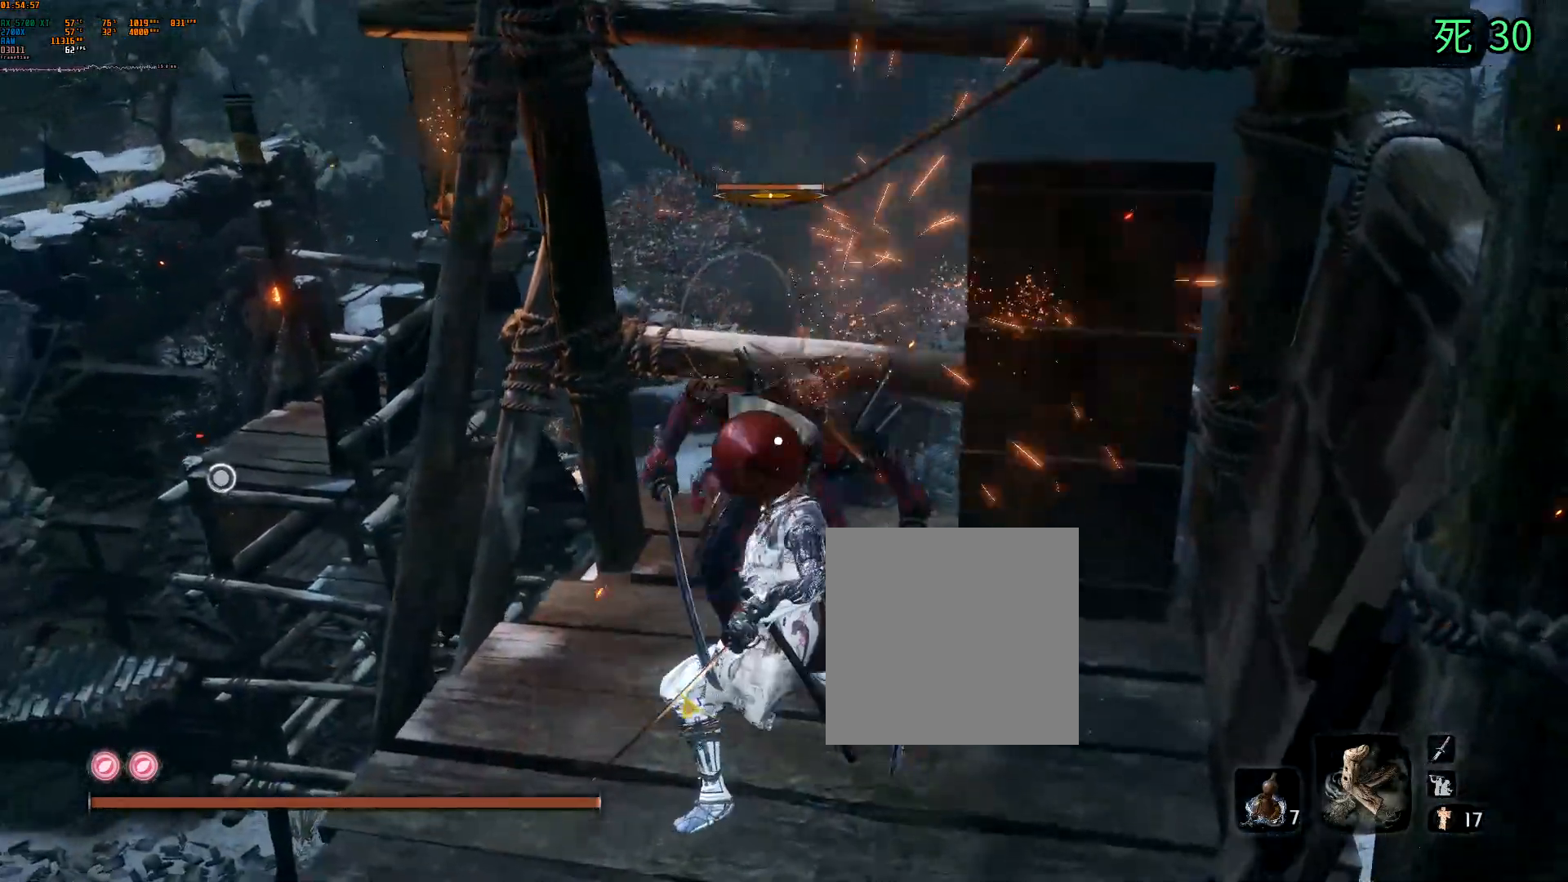
{"buttons": [], "left_stick": "center", "events": [[450, "DPAD_DOWN", "down"], [467, "DPAD_DOWN", "up"]]}
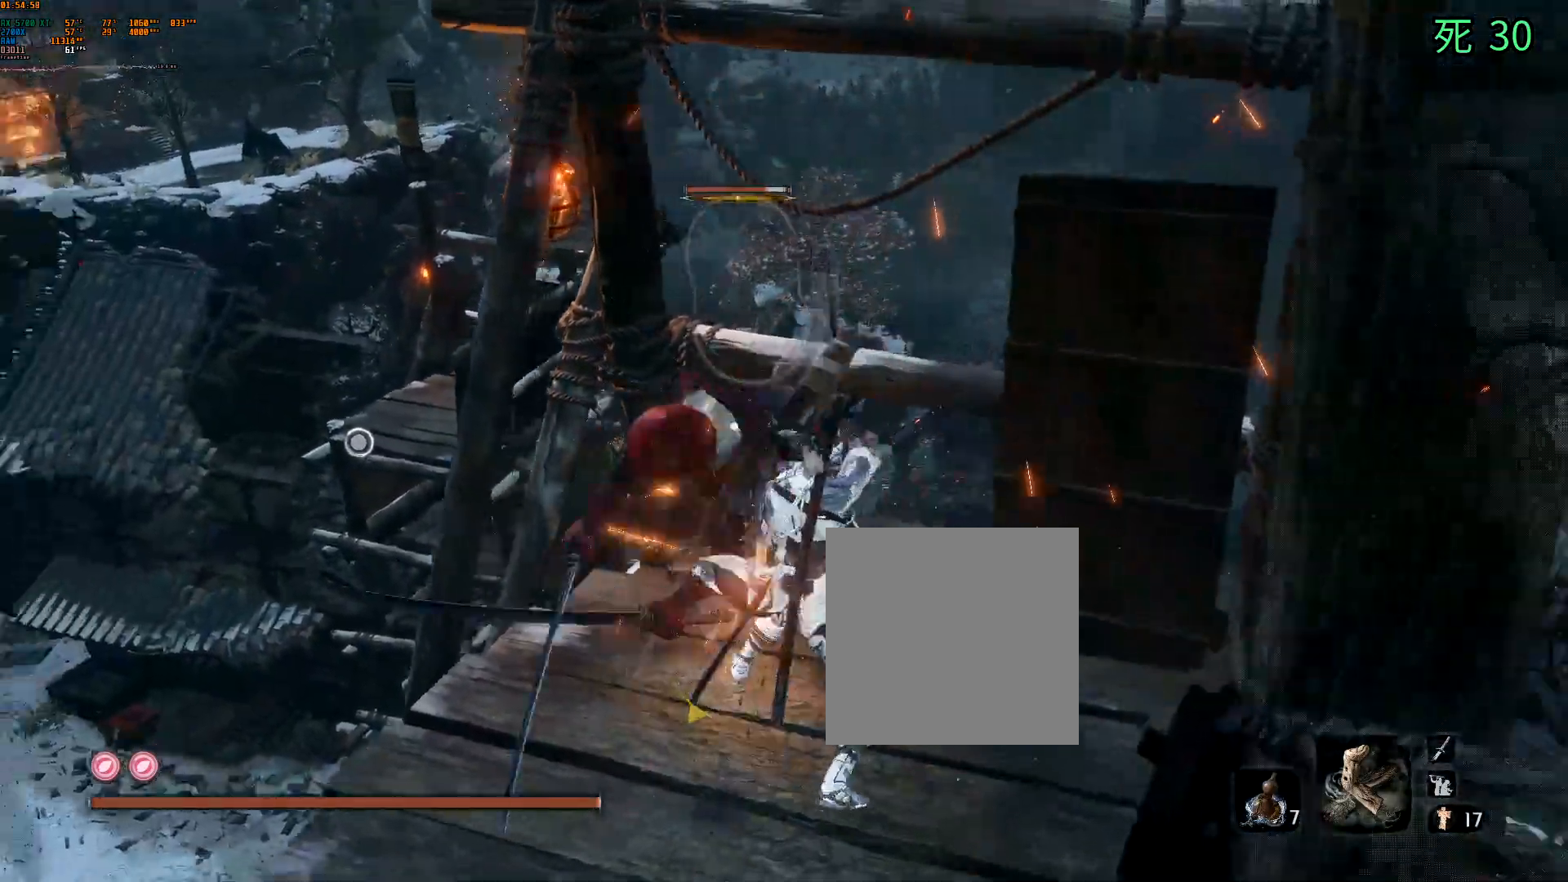
{"buttons": [], "left_stick": "center", "events": []}
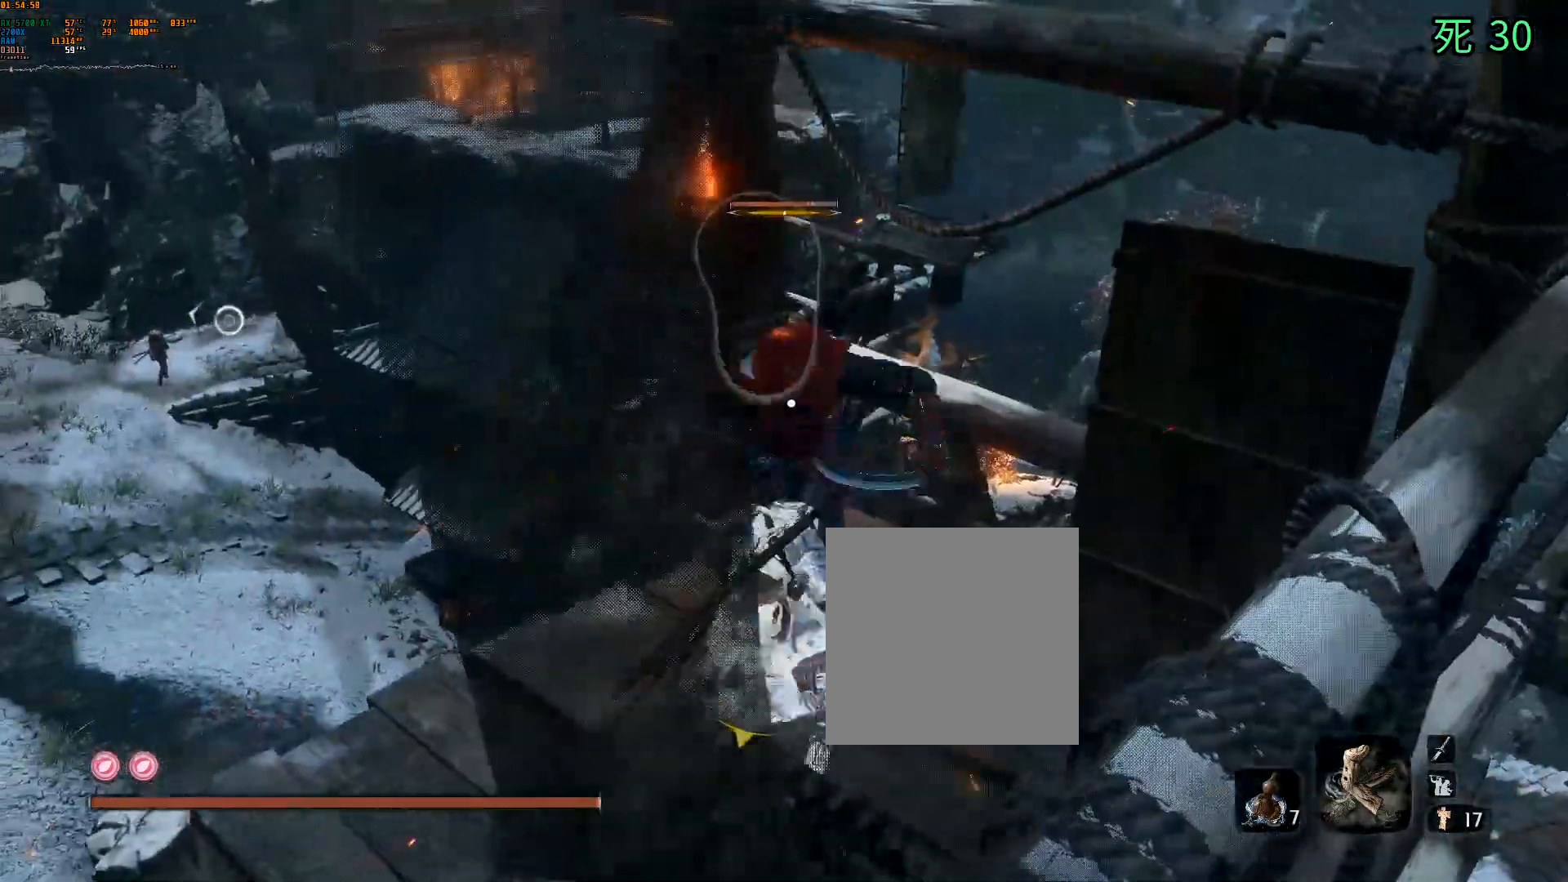
{"buttons": ["DPAD_DOWN"], "left_stick": "center", "events": [[83, "DPAD_DOWN", "down"], [133, "DPAD_DOWN", "up"], [317, "DPAD_LEFT", "down"], [367, "DPAD_LEFT", "up"], [483, "DPAD_DOWN", "down"]]}
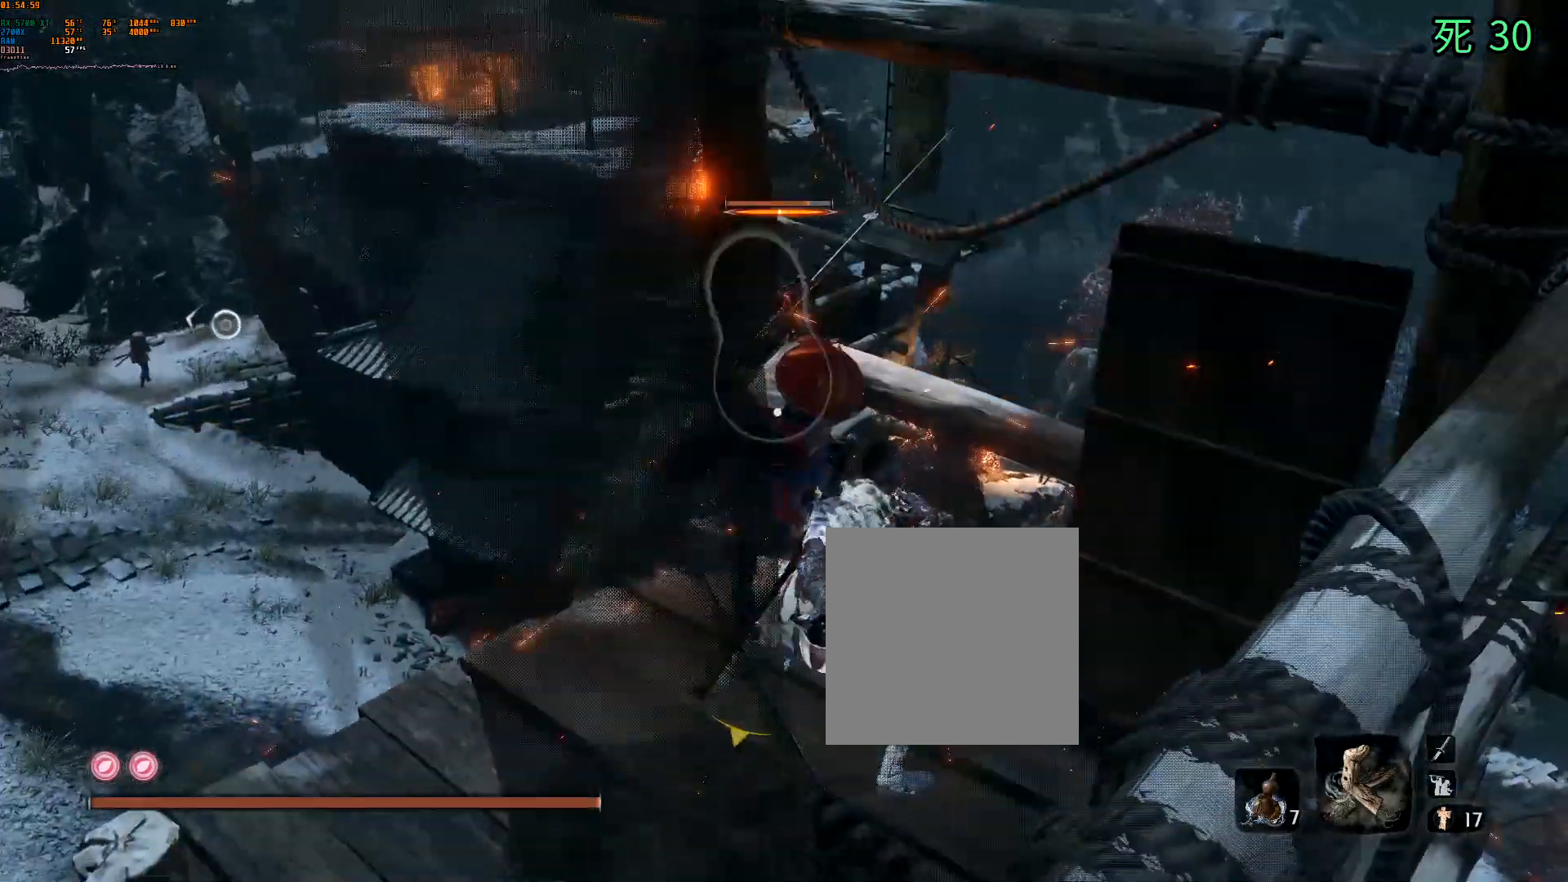
{"buttons": [], "left_stick": "center", "events": [[83, "DPAD_DOWN", "up"]]}
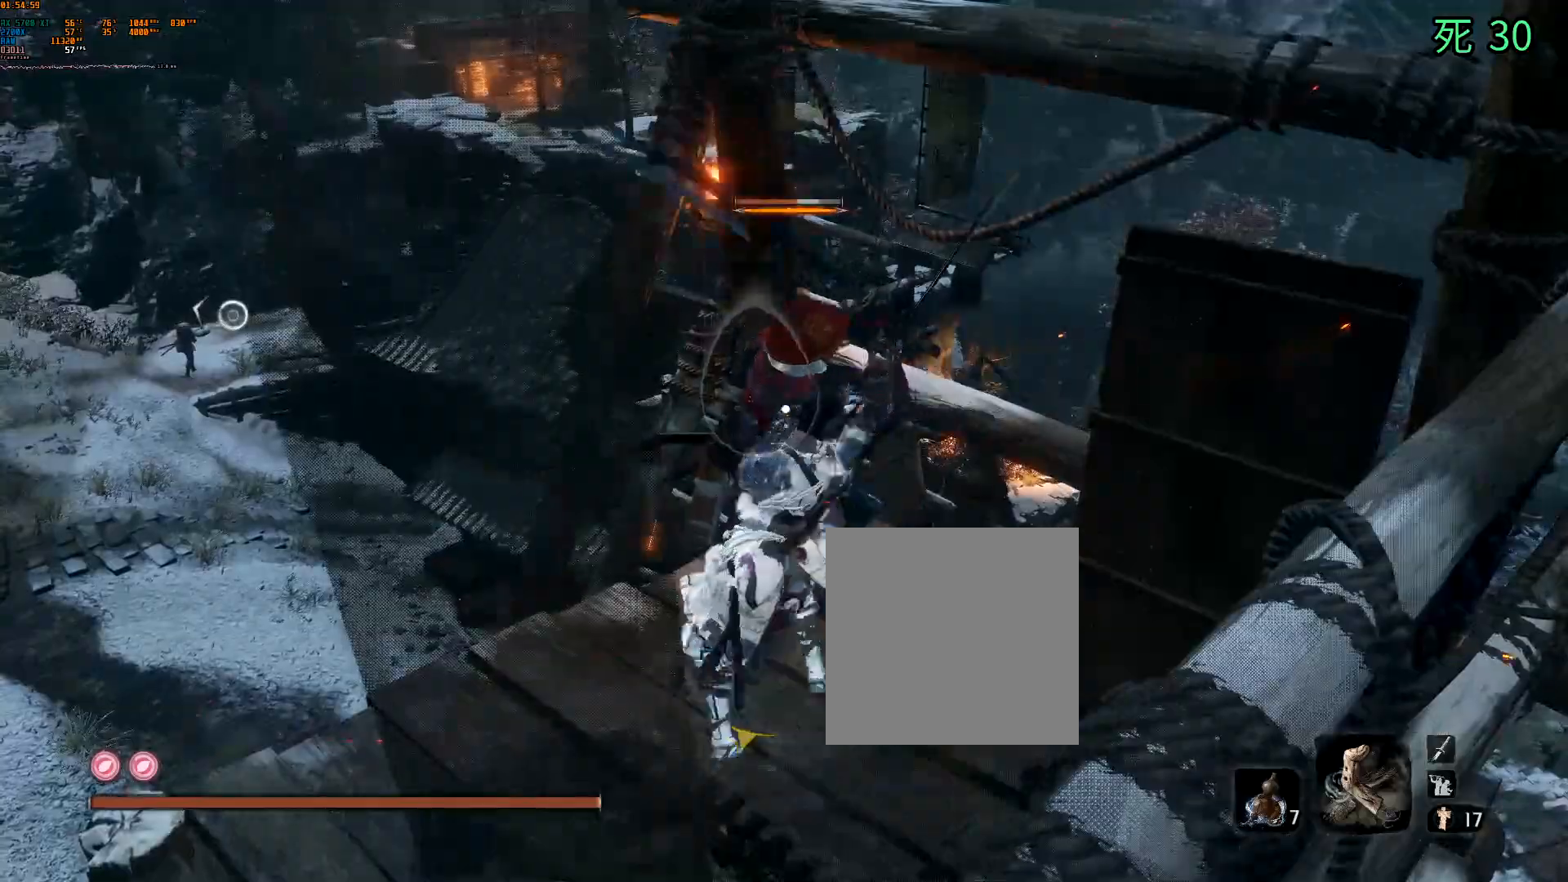
{"buttons": ["R1", "DPAD_RIGHT"], "left_stick": "center", "events": [[300, "R1", "down"], [500, "DPAD_RIGHT", "down"]]}
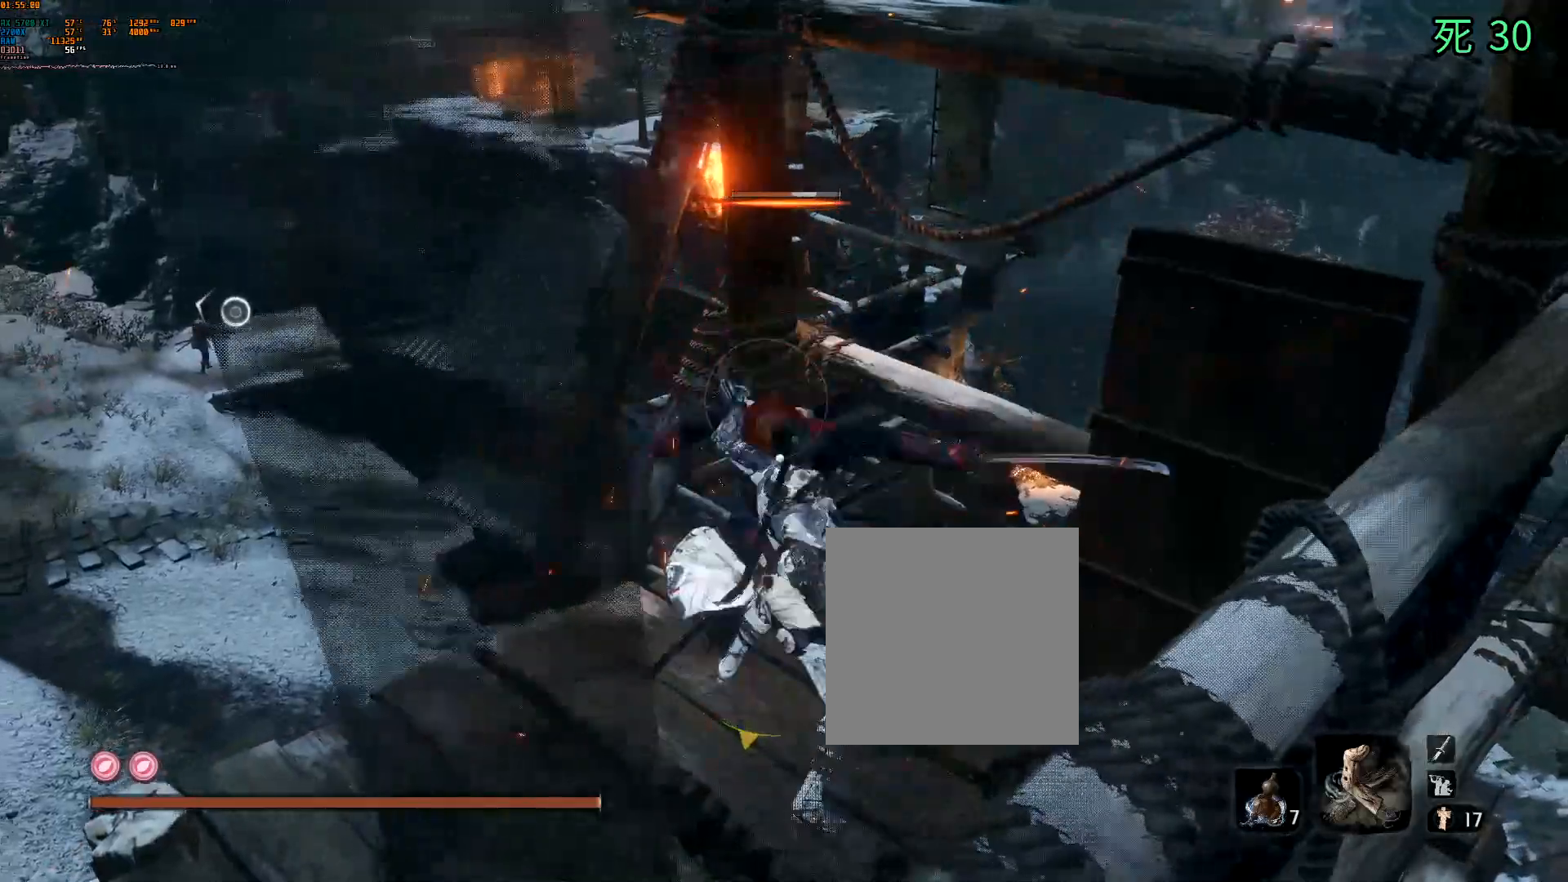
{"buttons": [], "left_stick": "center", "events": [[67, "DPAD_RIGHT", "up"], [100, "R1", "up"]]}
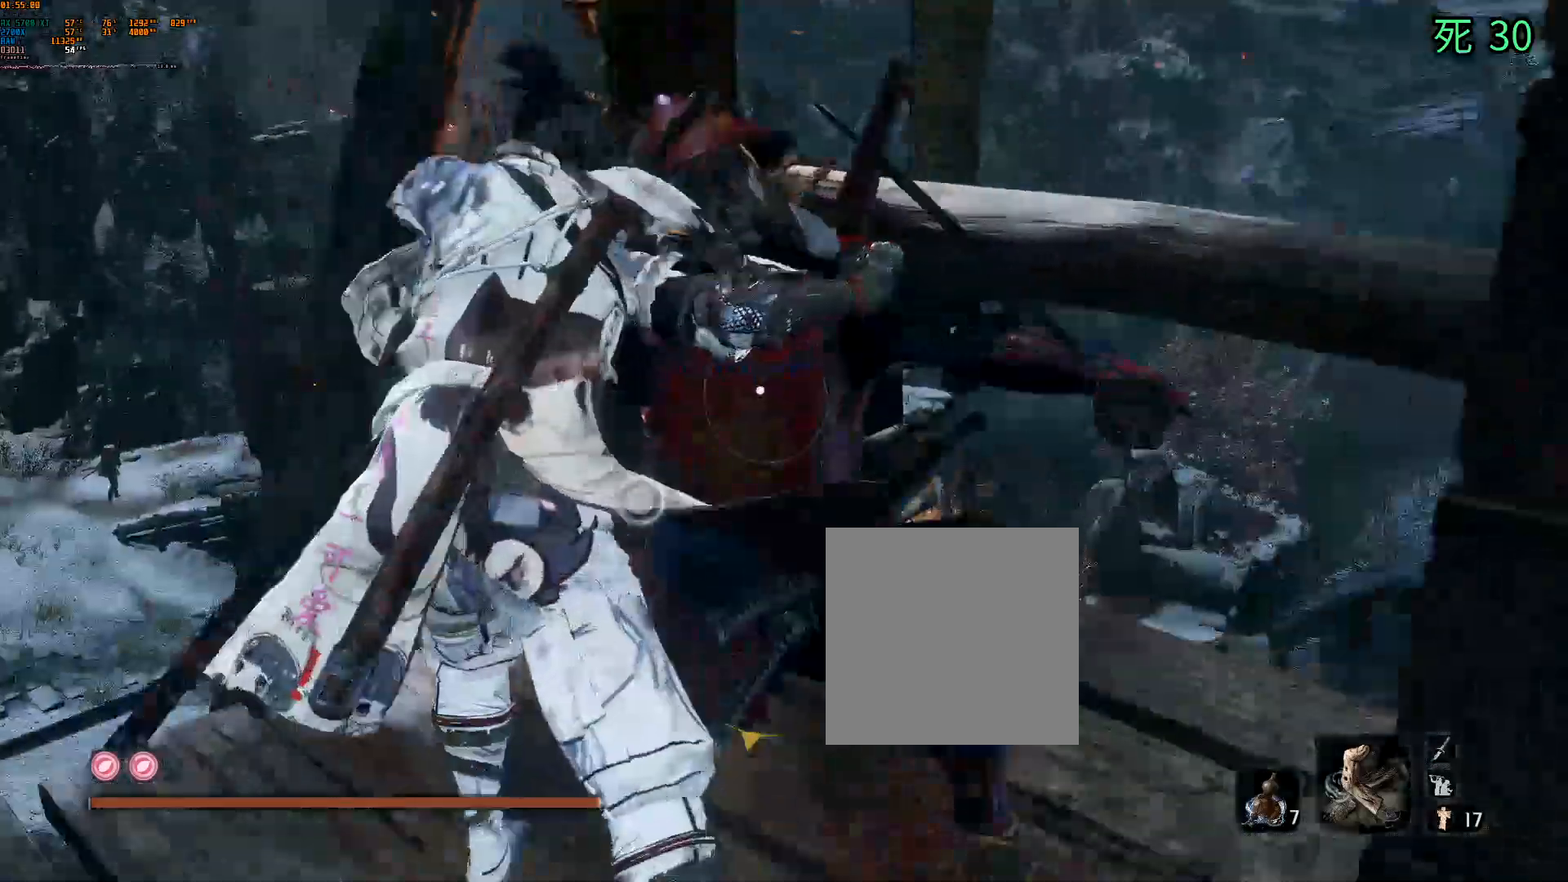
{"buttons": [], "left_stick": "center", "events": []}
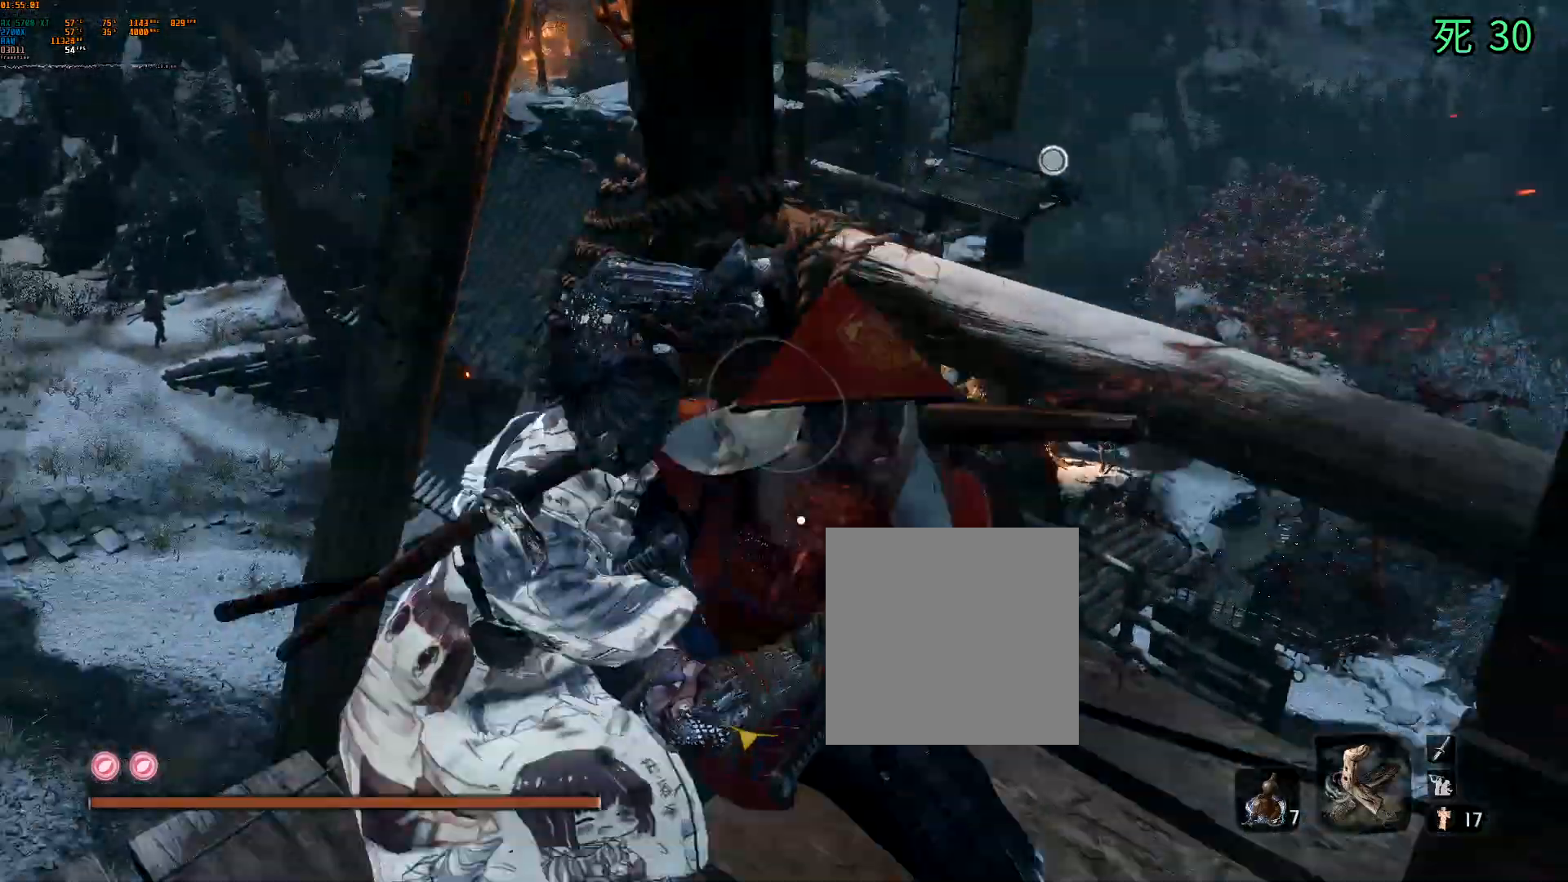
{"buttons": ["B"], "left_stick": "center", "events": [[17, "B", "down"]]}
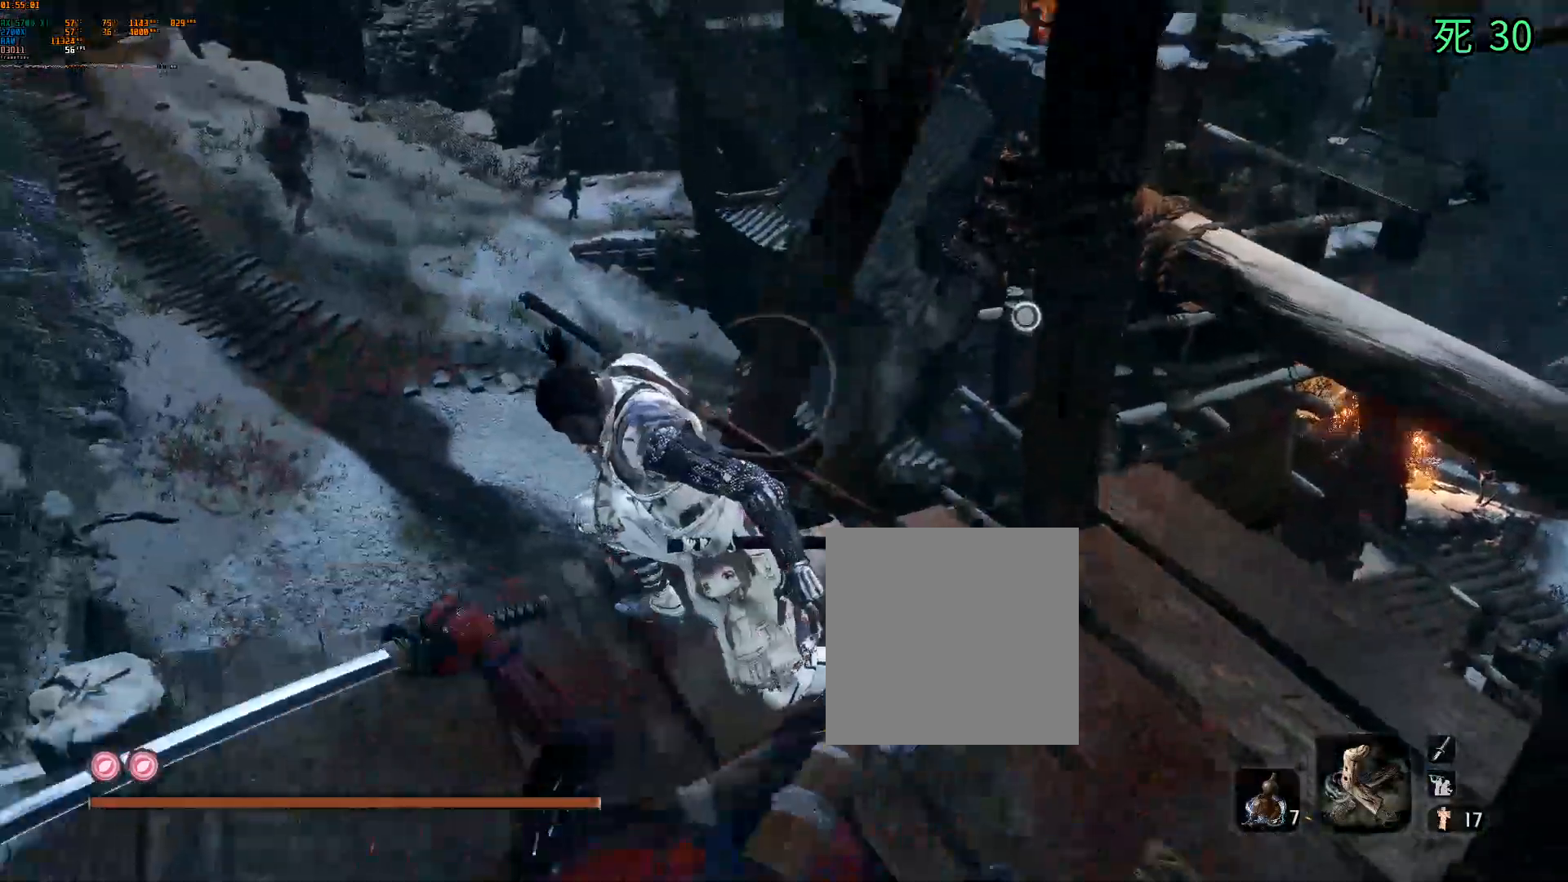
{"buttons": ["B"], "left_stick": "center", "events": []}
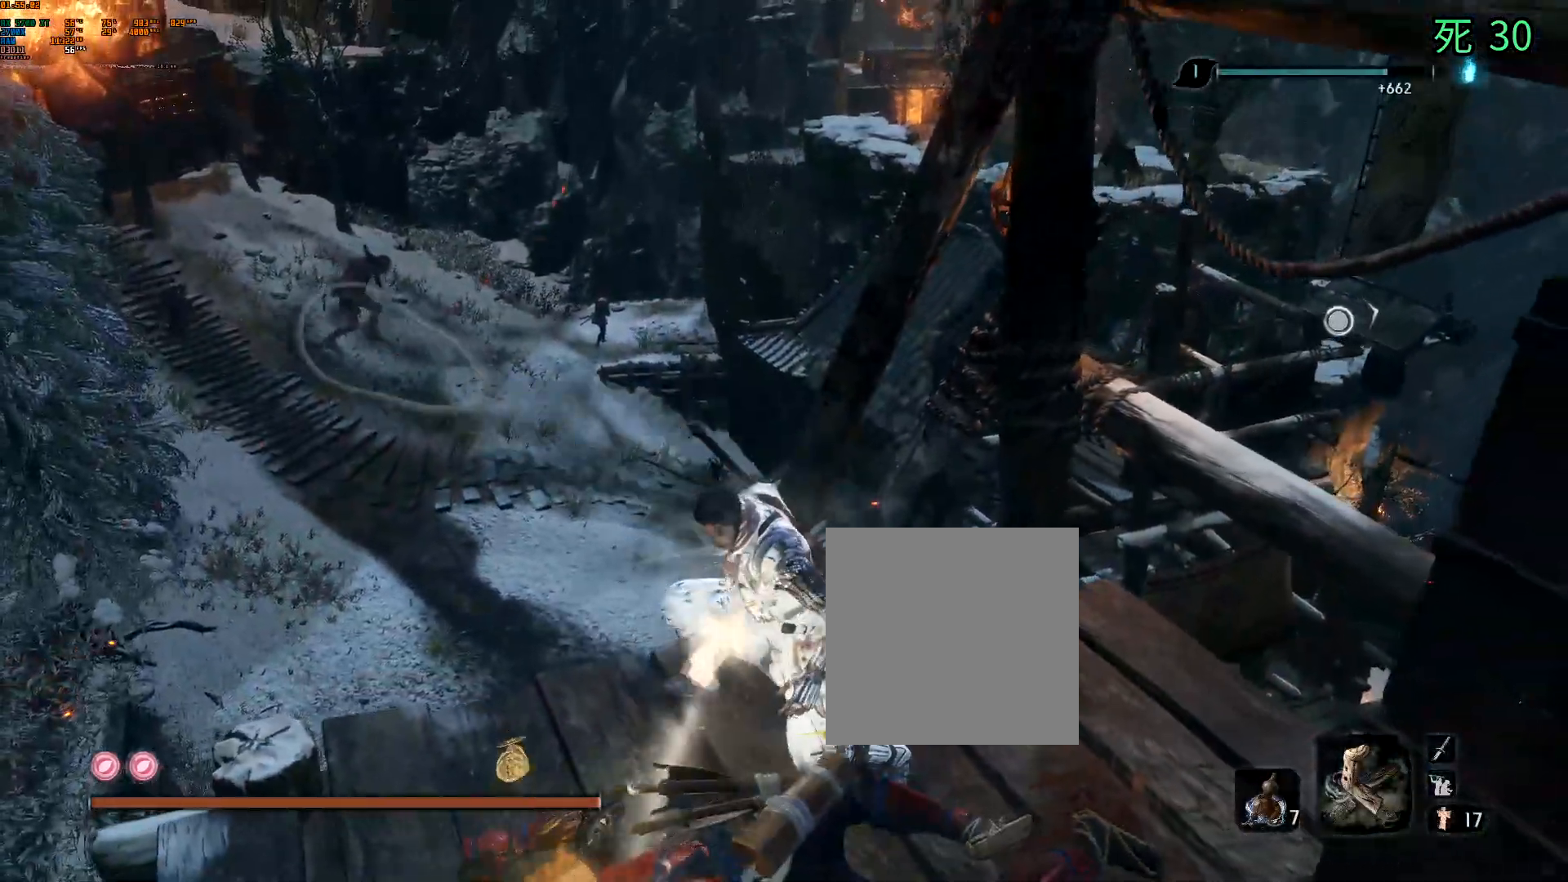
{"buttons": ["B"], "left_stick": "center", "events": [[233, "DPAD_LEFT", "down"], [283, "DPAD_LEFT", "up"]]}
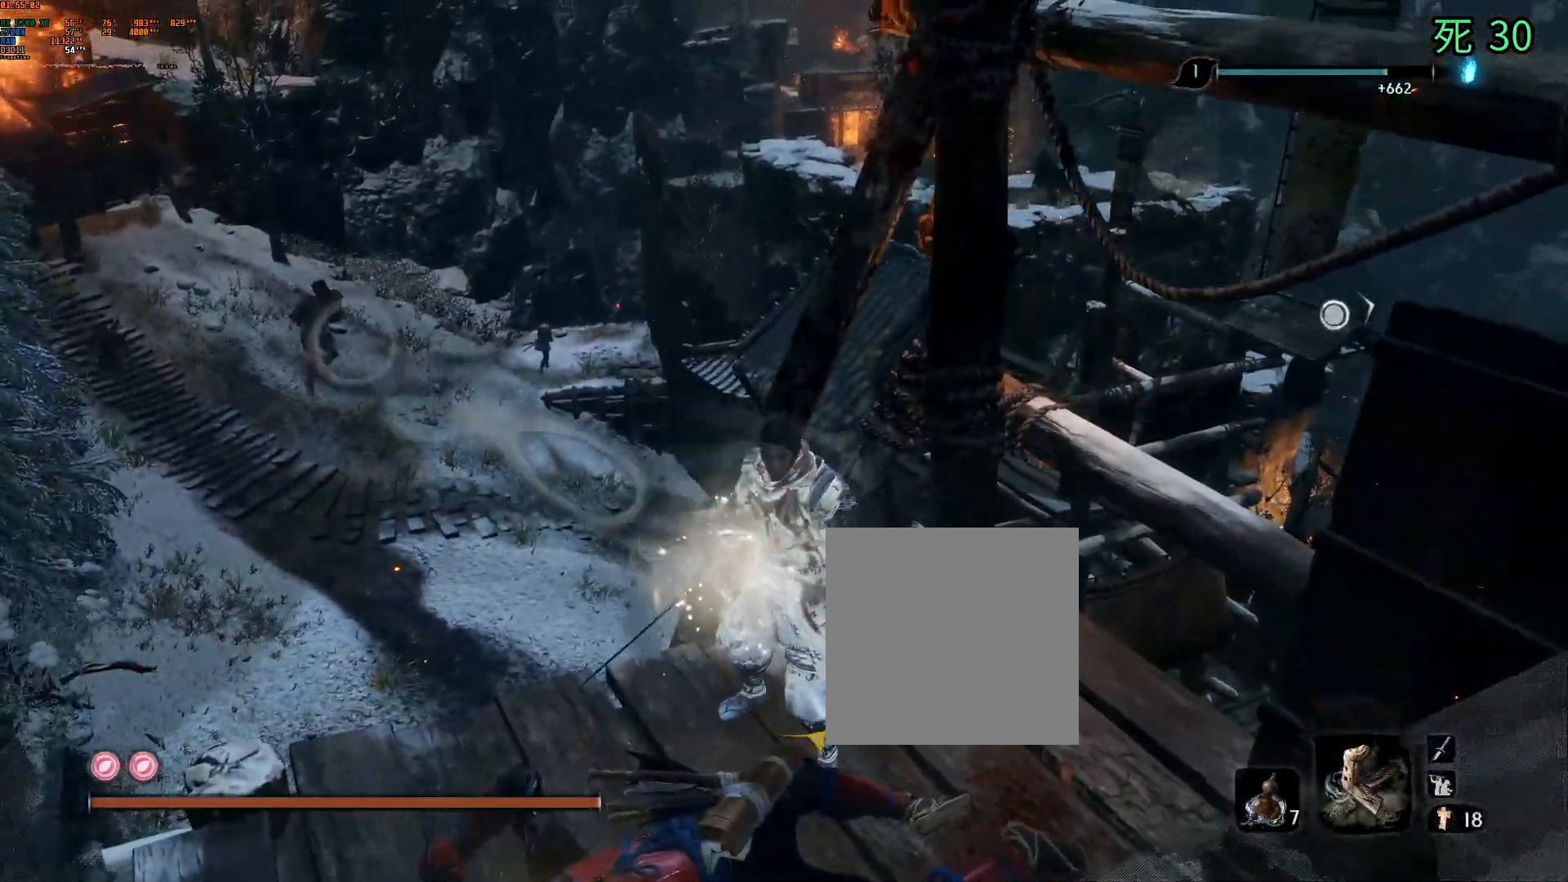
{"buttons": [], "left_stick": "down", "events": [[17, "B", "up"], [133, "left_stick", "down"]]}
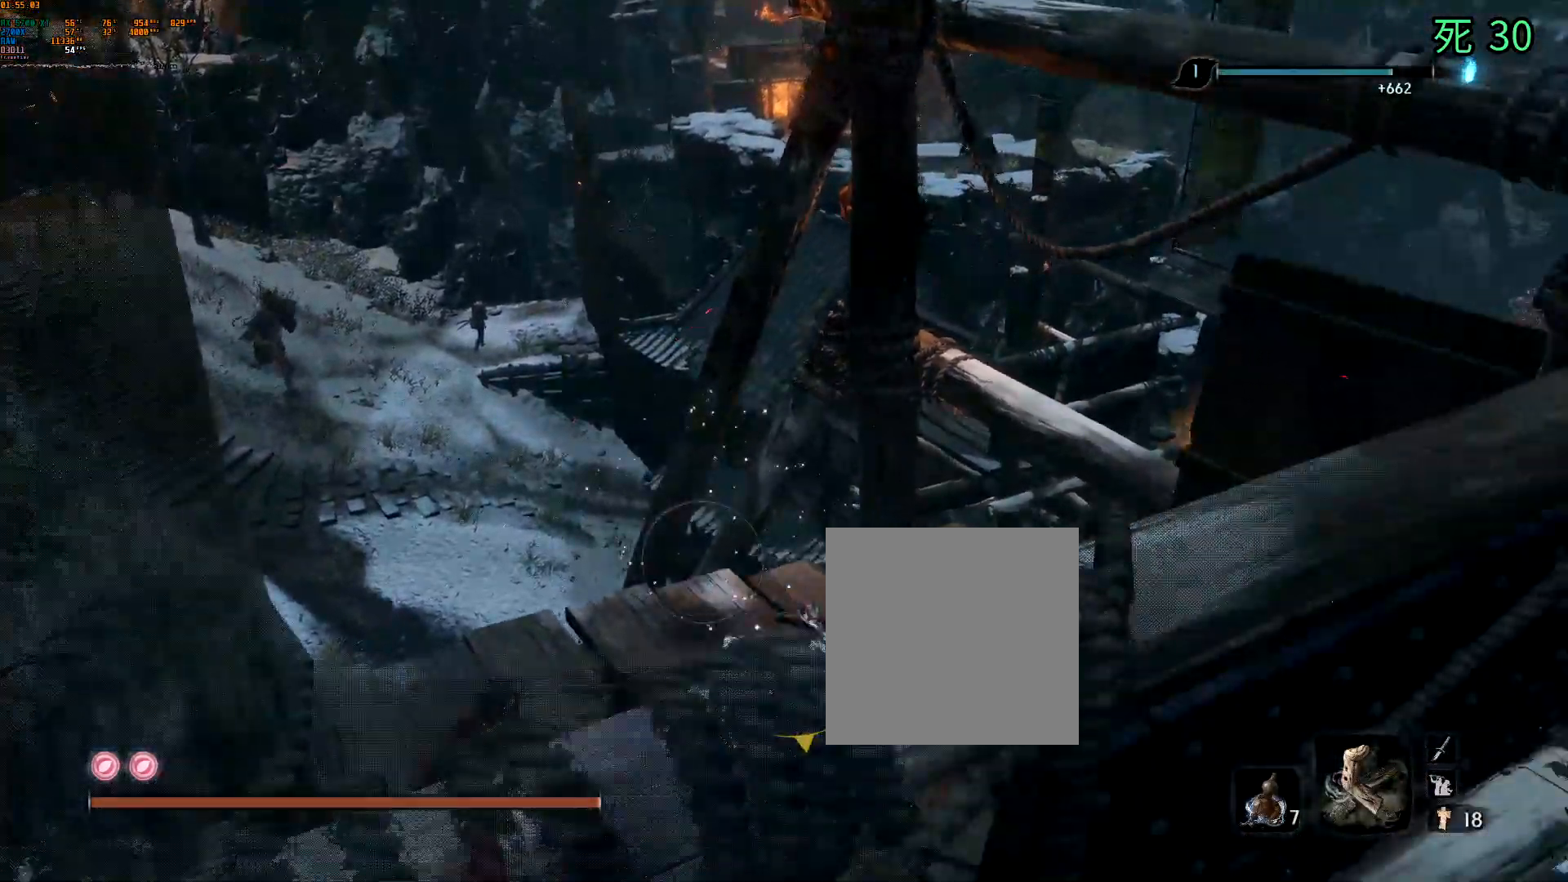
{"buttons": ["A"], "left_stick": "center", "events": [[17, "left_stick", "center"], [317, "A", "down"]]}
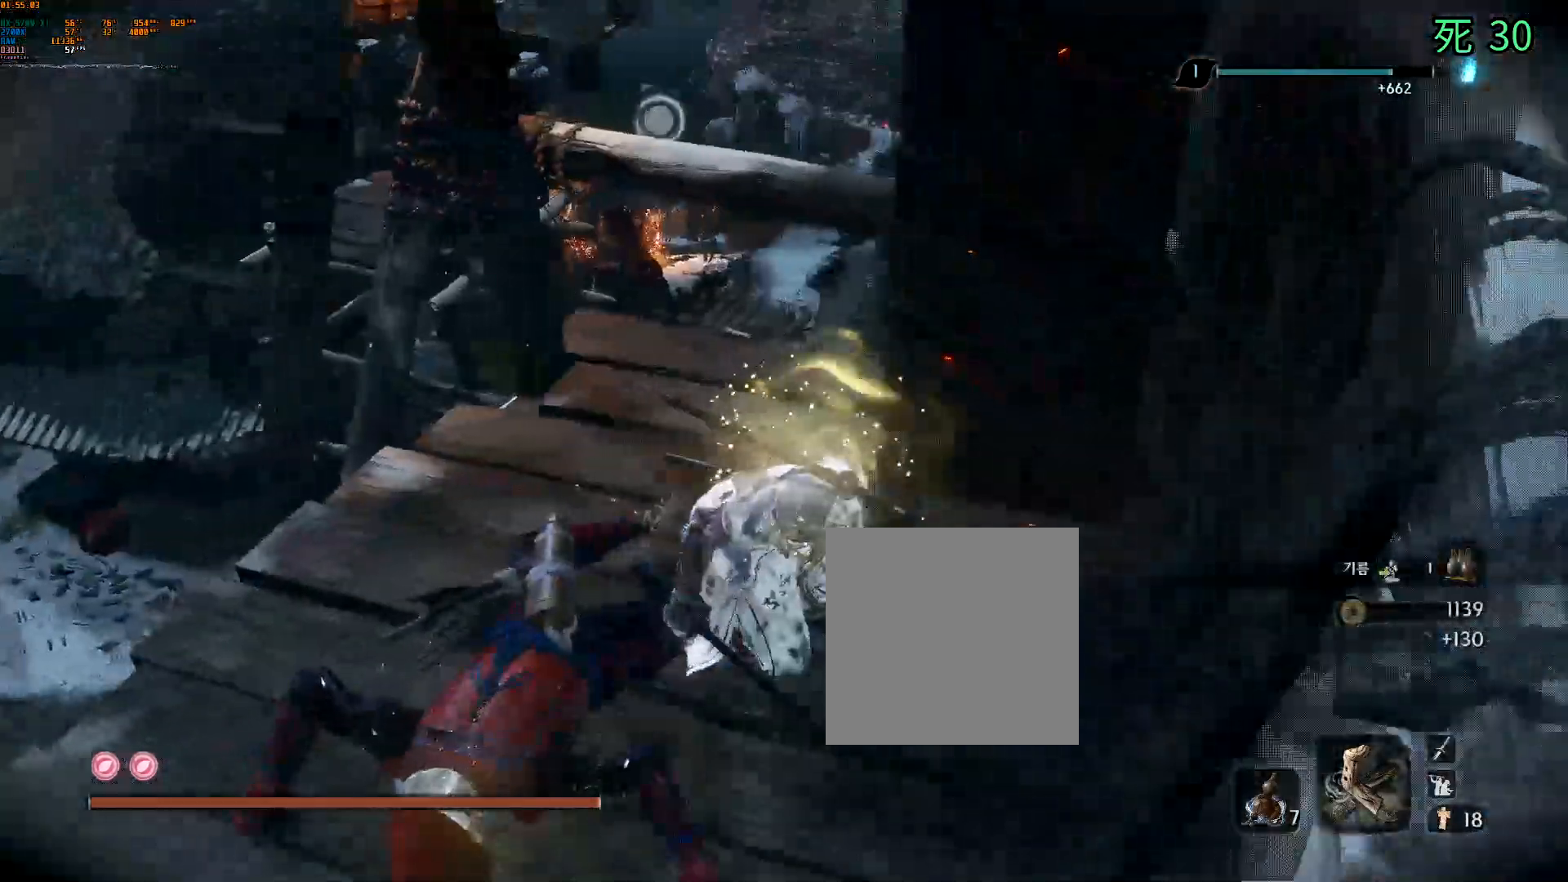
{"buttons": [], "left_stick": "center", "events": [[300, "A", "up"]]}
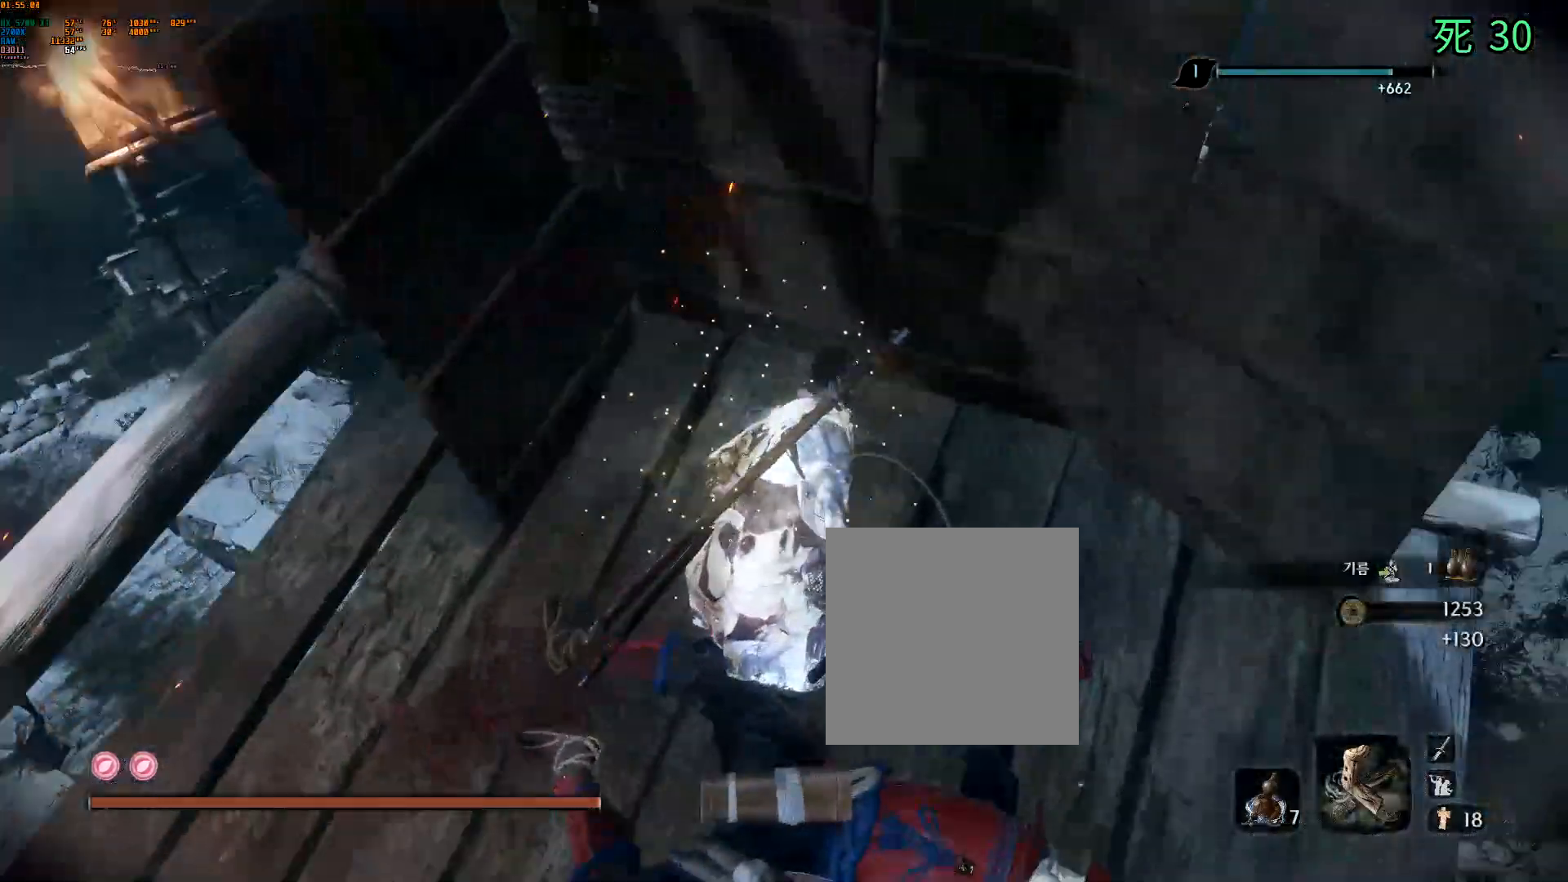
{"buttons": [], "left_stick": "center", "events": []}